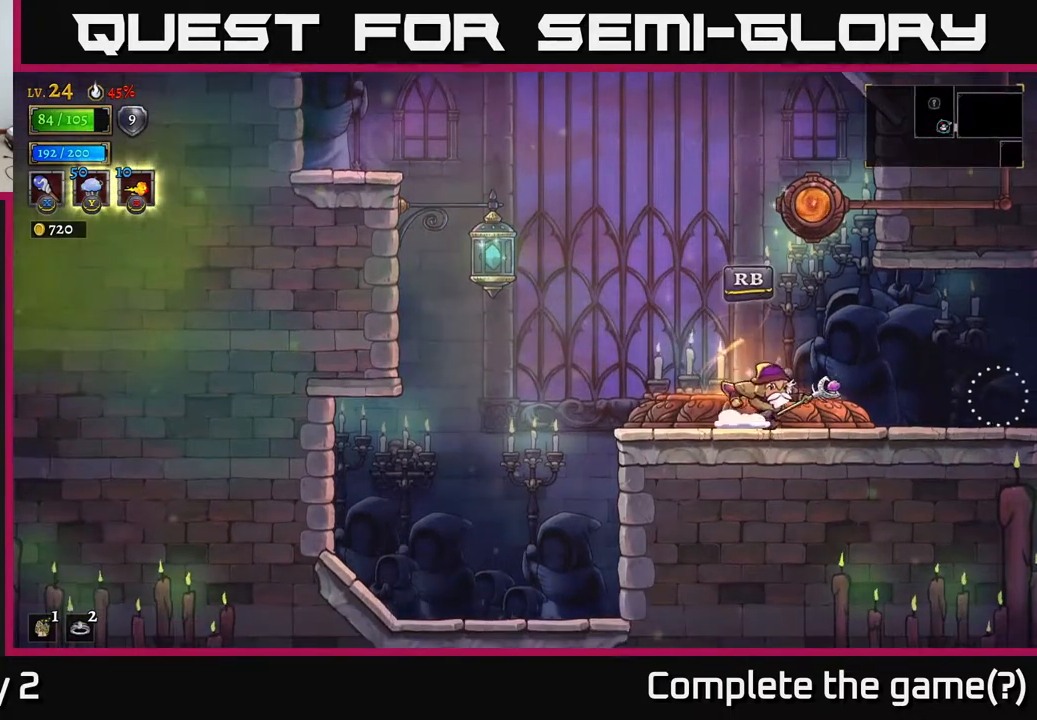
Gameplay with a controller (Xbox layout); each line is a JSON object with the inputs held at the frame after it. "events" lists button and stick changes between this image and that frame as [ms after this image, input, new state], when the widget could be followed in between.
{"buttons": [], "left_stick": "left", "right_stick": "center", "events": [[317, "left_stick", "center"], [367, "left_stick", "left"]]}
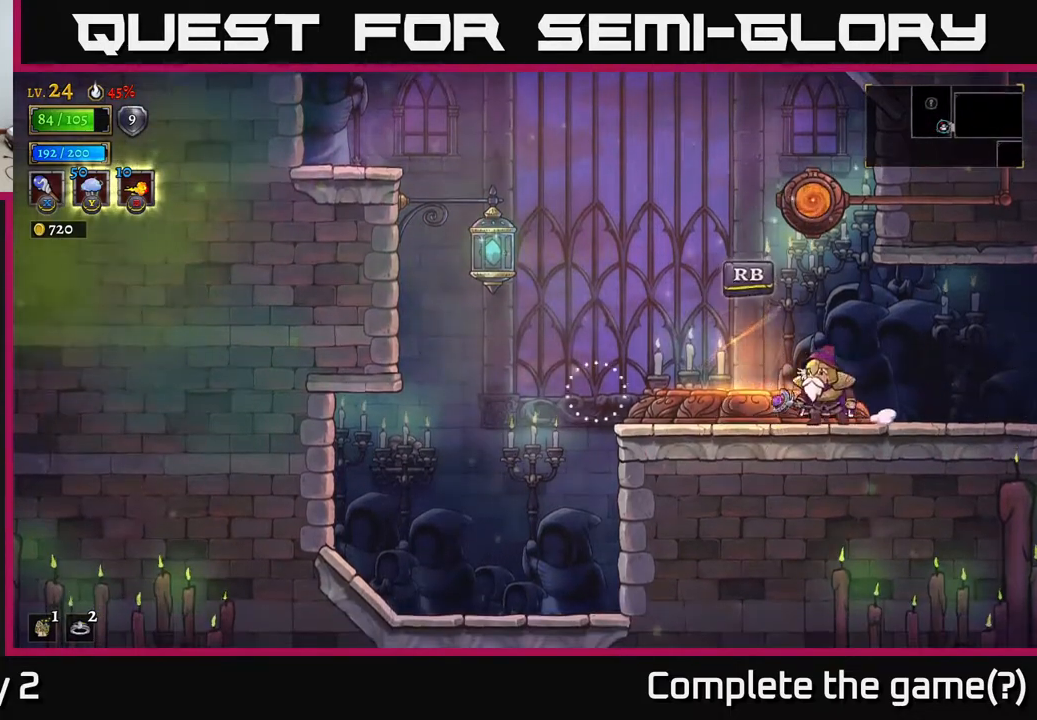
{"buttons": [], "left_stick": "center", "right_stick": "center", "events": [[83, "A", "down"], [100, "left_stick", "center"], [317, "A", "up"], [417, "R1", "down"], [483, "R1", "up"]]}
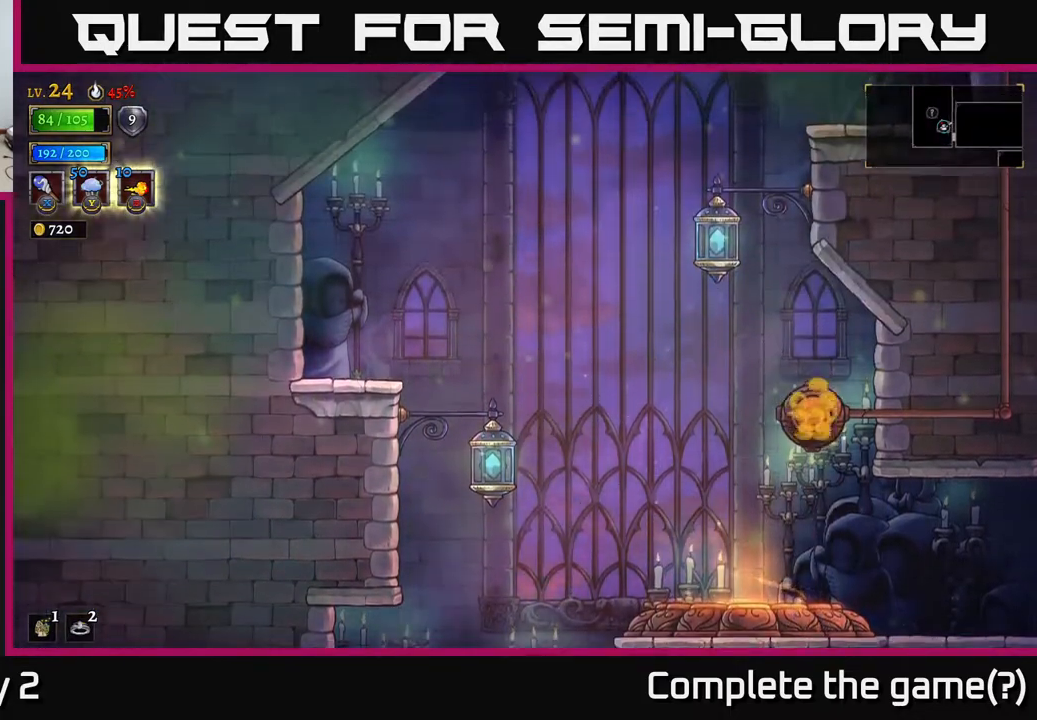
{"buttons": [], "left_stick": "center", "right_stick": "center", "events": []}
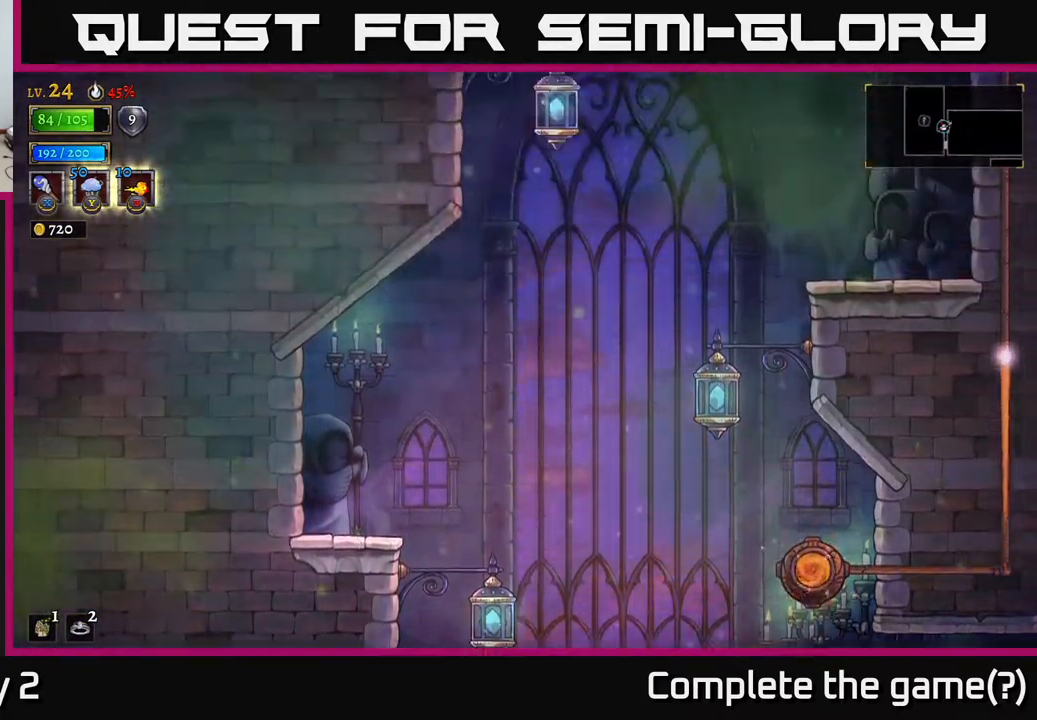
{"buttons": [], "left_stick": "center", "right_stick": "center", "events": []}
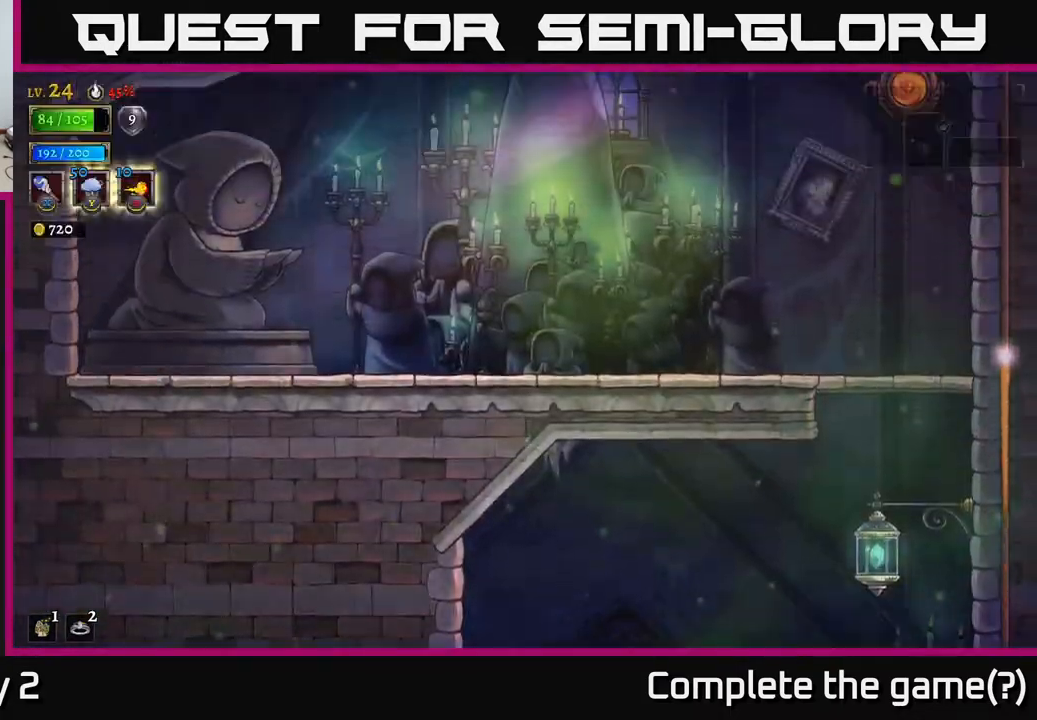
{"buttons": [], "left_stick": "center", "right_stick": "center", "events": []}
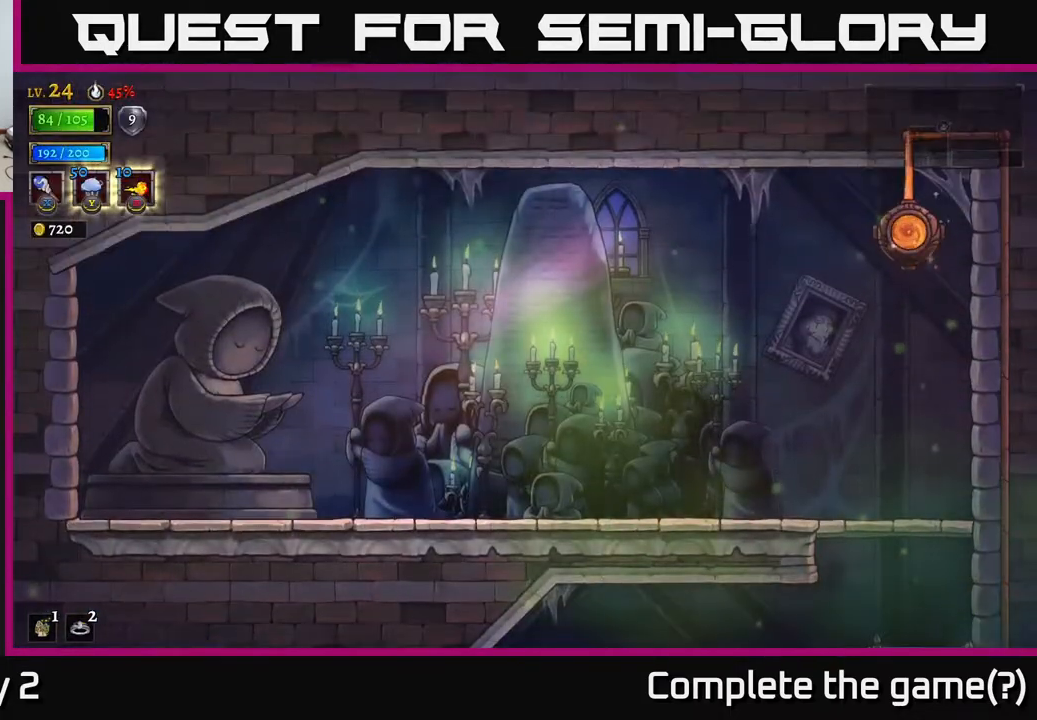
{"buttons": [], "left_stick": "left", "right_stick": "center", "events": [[450, "left_stick", "left"]]}
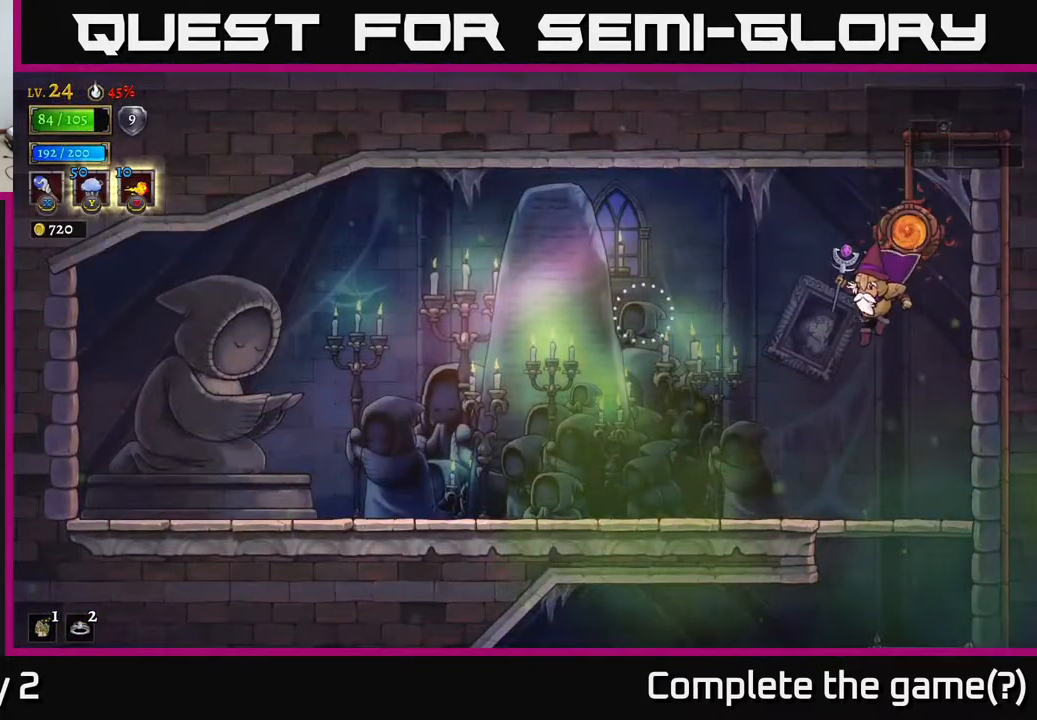
{"buttons": [], "left_stick": "left", "right_stick": "center", "events": []}
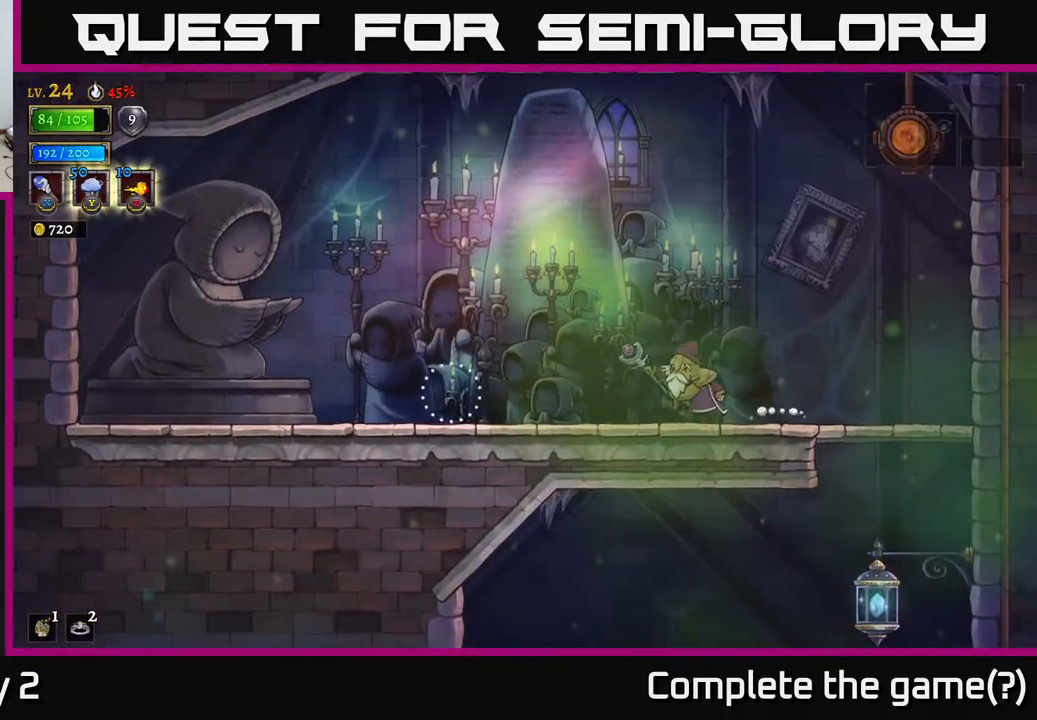
{"buttons": [], "left_stick": "right", "right_stick": "center", "events": [[217, "A", "down"], [267, "X", "down"], [283, "A", "up"], [317, "X", "up"], [383, "left_stick", "down-right"], [483, "left_stick", "right"]]}
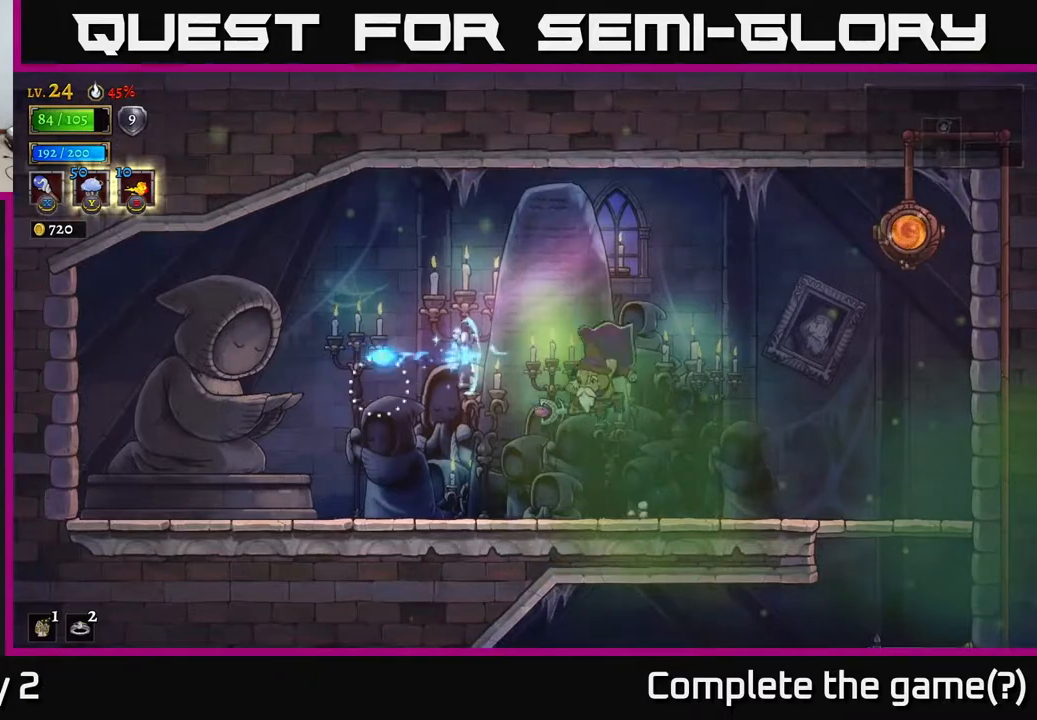
{"buttons": [], "left_stick": "right", "right_stick": "center", "events": [[283, "R2", "down"], [367, "R2", "up"]]}
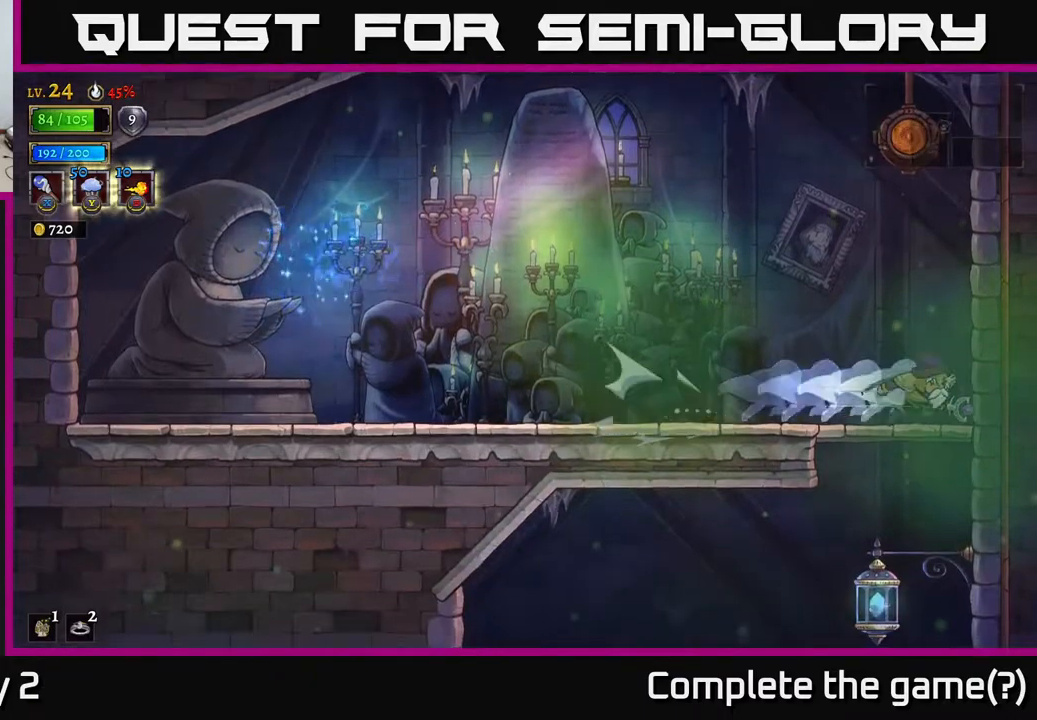
{"buttons": [], "left_stick": "down-left", "right_stick": "center", "events": [[50, "left_stick", "down"], [133, "A", "down"], [233, "A", "up"], [400, "left_stick", "down-left"]]}
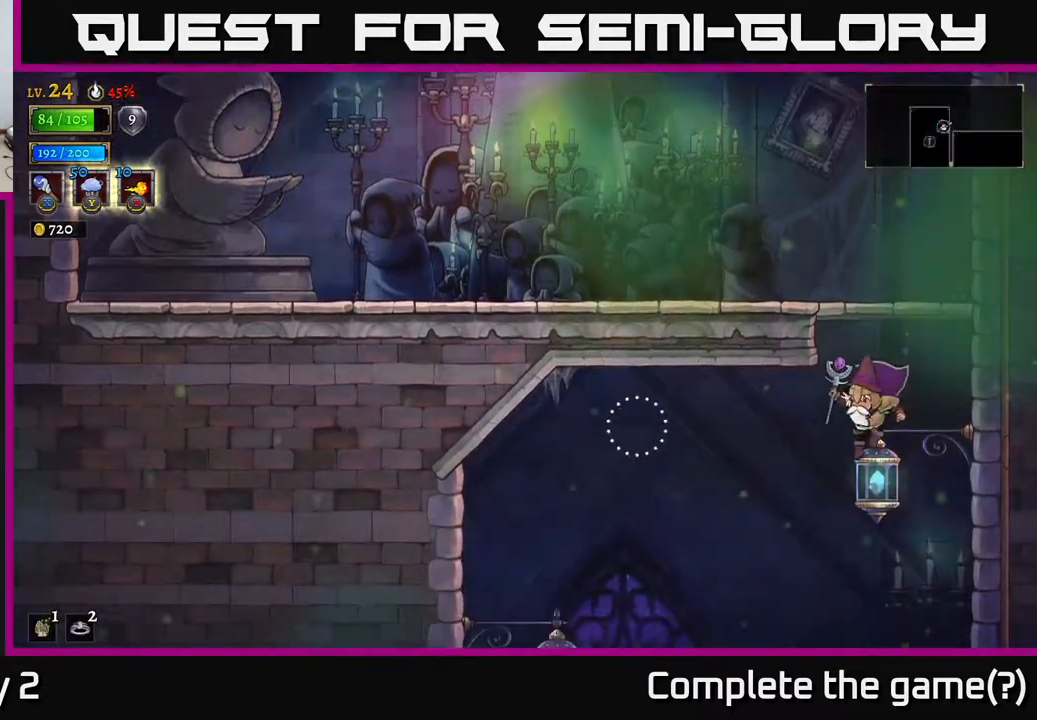
{"buttons": [], "left_stick": "left", "right_stick": "center", "events": [[17, "left_stick", "left"]]}
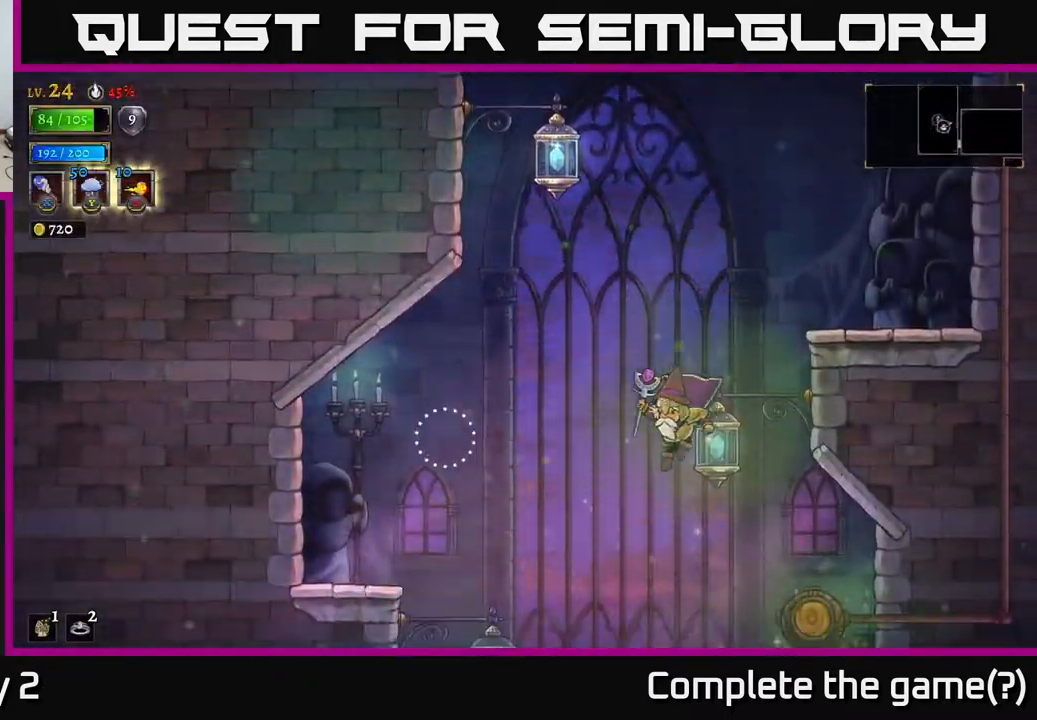
{"buttons": ["R2"], "left_stick": "right", "right_stick": "center", "events": [[100, "left_stick", "down-left"], [283, "left_stick", "down-right"], [333, "left_stick", "right"], [500, "R2", "down"]]}
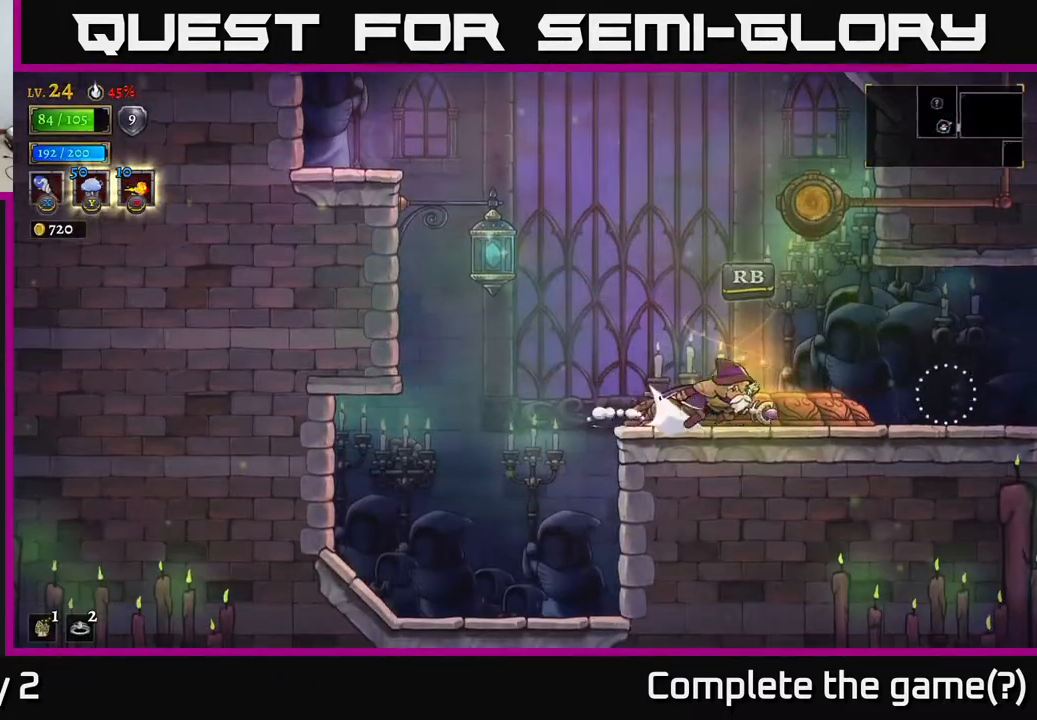
{"buttons": ["R2"], "left_stick": "right", "right_stick": "center", "events": [[183, "R2", "up"], [317, "R2", "down"]]}
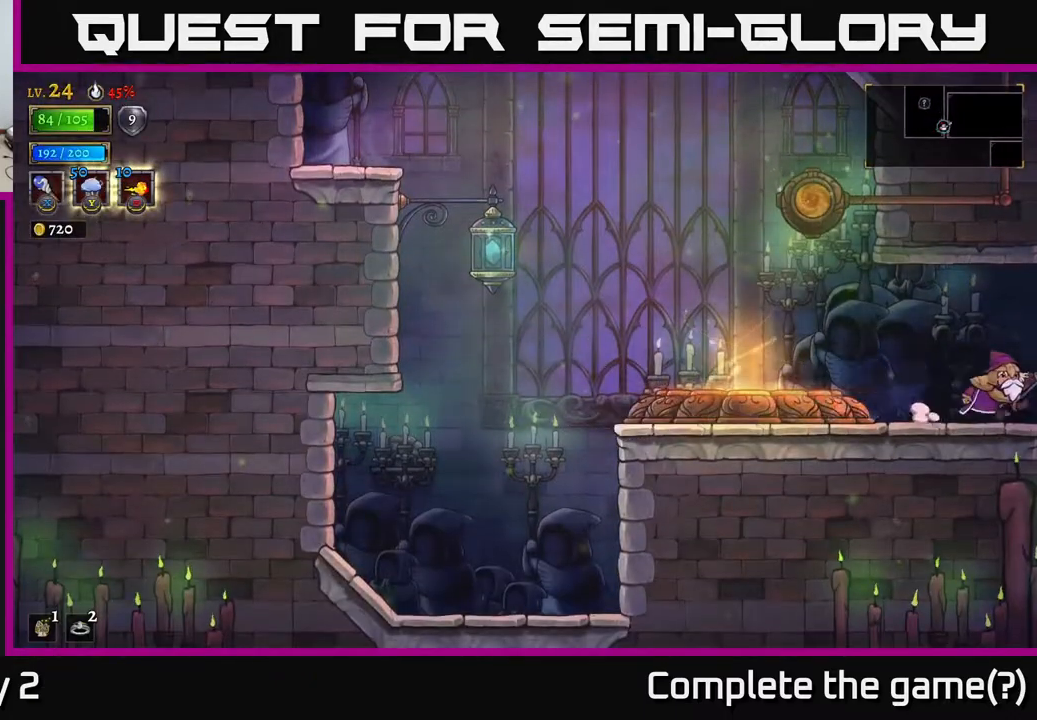
{"buttons": [], "left_stick": "right", "right_stick": "center", "events": [[17, "R2", "up"], [83, "R2", "down"], [300, "R2", "up"]]}
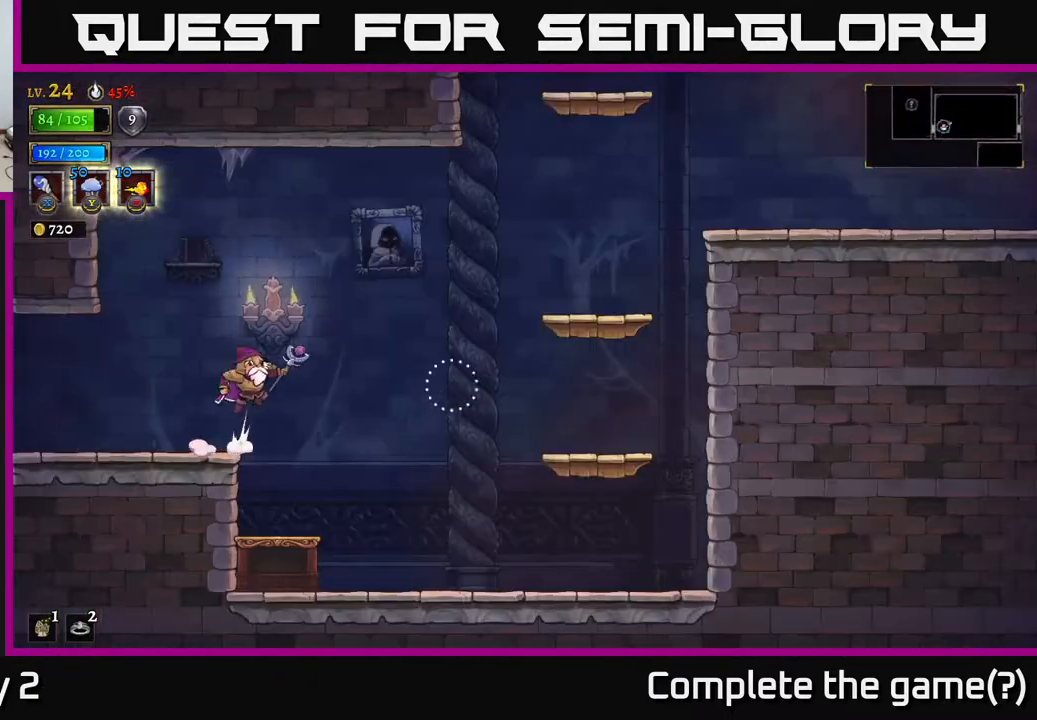
{"buttons": [], "left_stick": "right", "right_stick": "center", "events": [[17, "A", "down"], [333, "A", "up"], [333, "R2", "down"], [467, "R2", "up"]]}
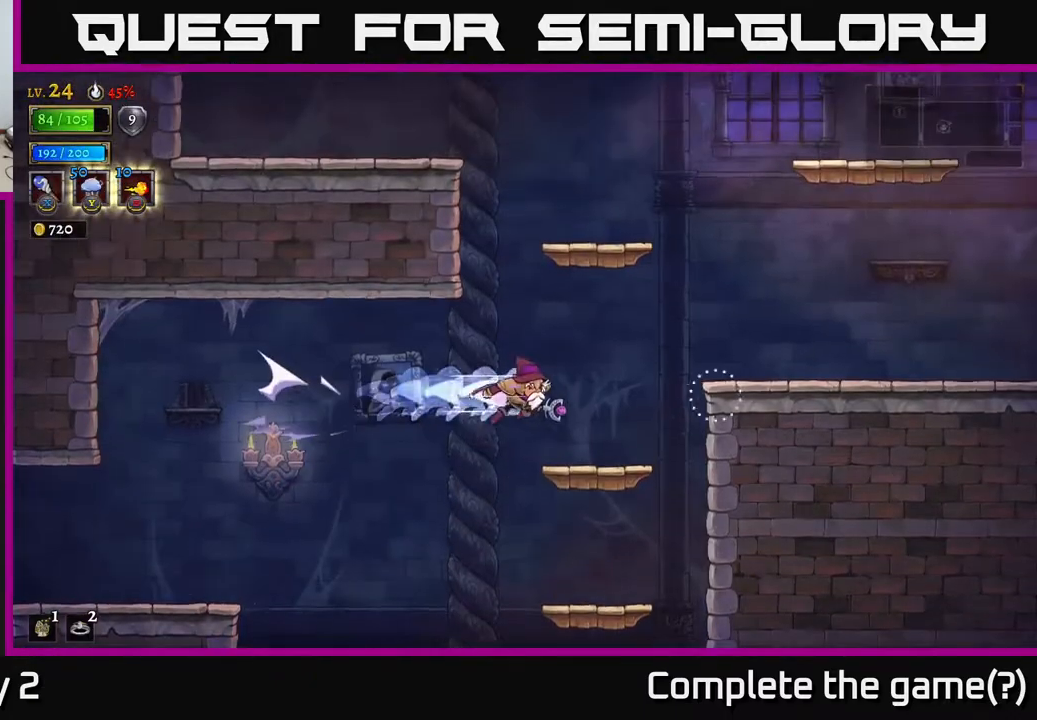
{"buttons": ["A"], "left_stick": "right", "right_stick": "center", "events": [[150, "left_stick", "left"], [250, "left_stick", "center"], [317, "left_stick", "right"], [417, "A", "down"]]}
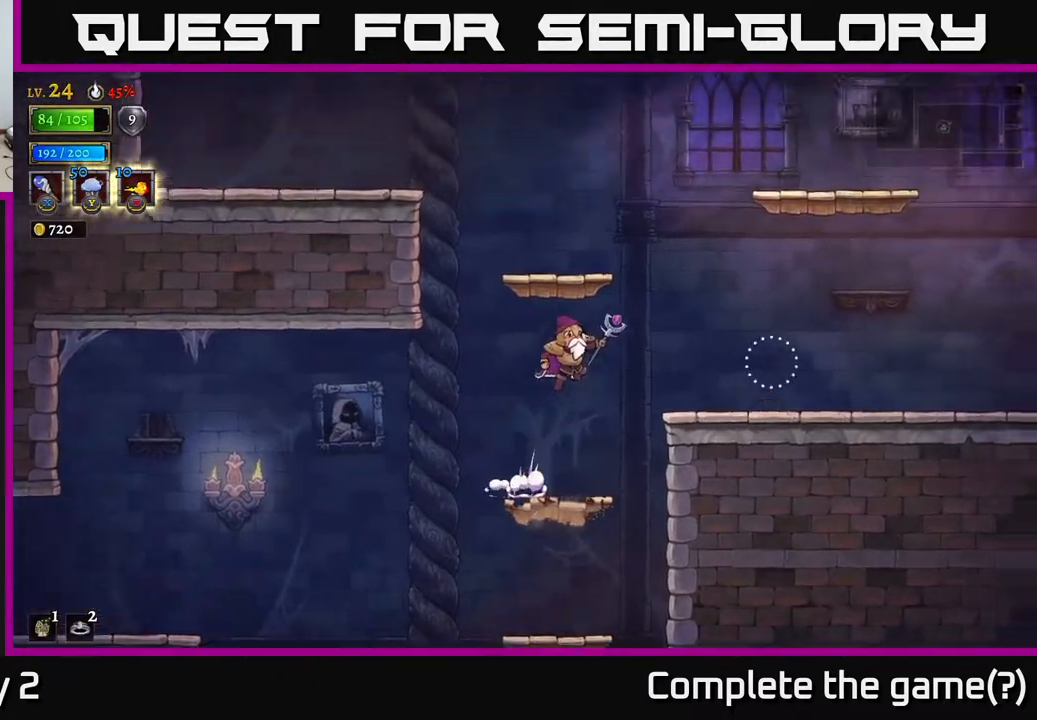
{"buttons": [], "left_stick": "right", "right_stick": "center", "events": [[83, "A", "up"], [233, "R2", "down"], [450, "R2", "up"]]}
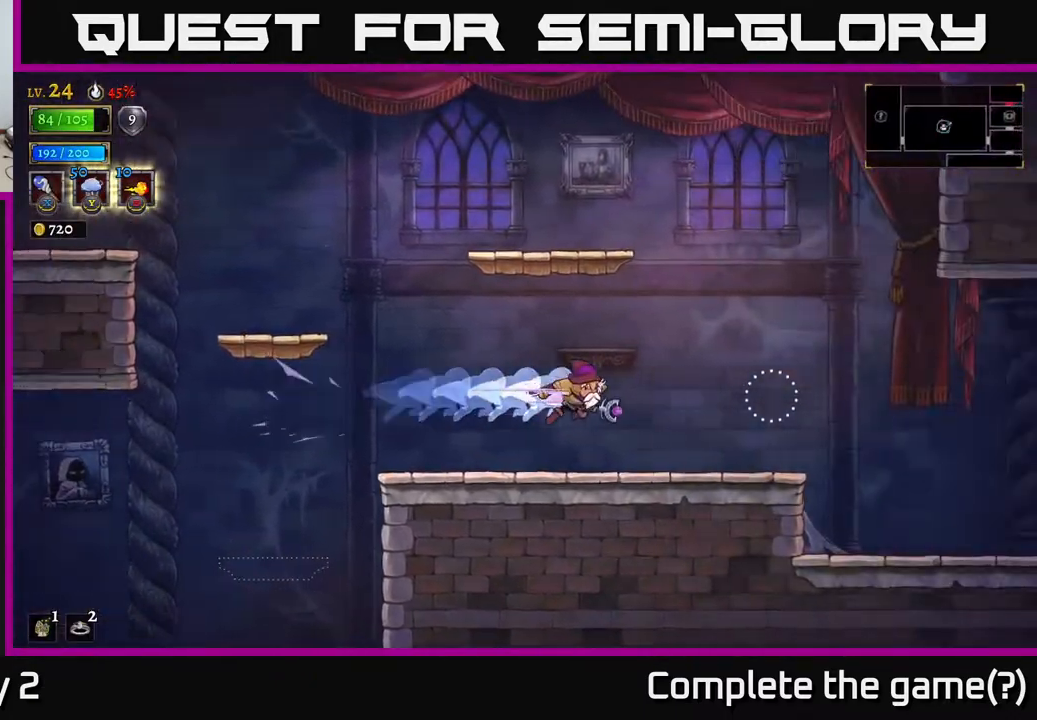
{"buttons": ["R2"], "left_stick": "right", "right_stick": "center", "events": [[433, "R2", "down"]]}
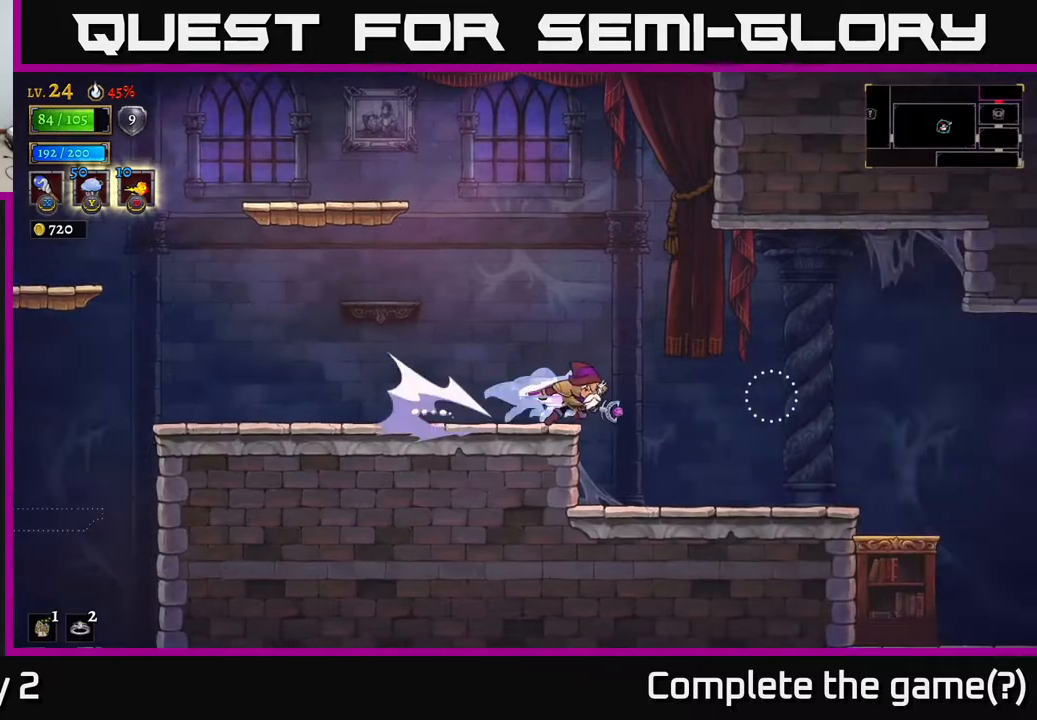
{"buttons": [], "left_stick": "right", "right_stick": "center", "events": [[267, "R2", "up"]]}
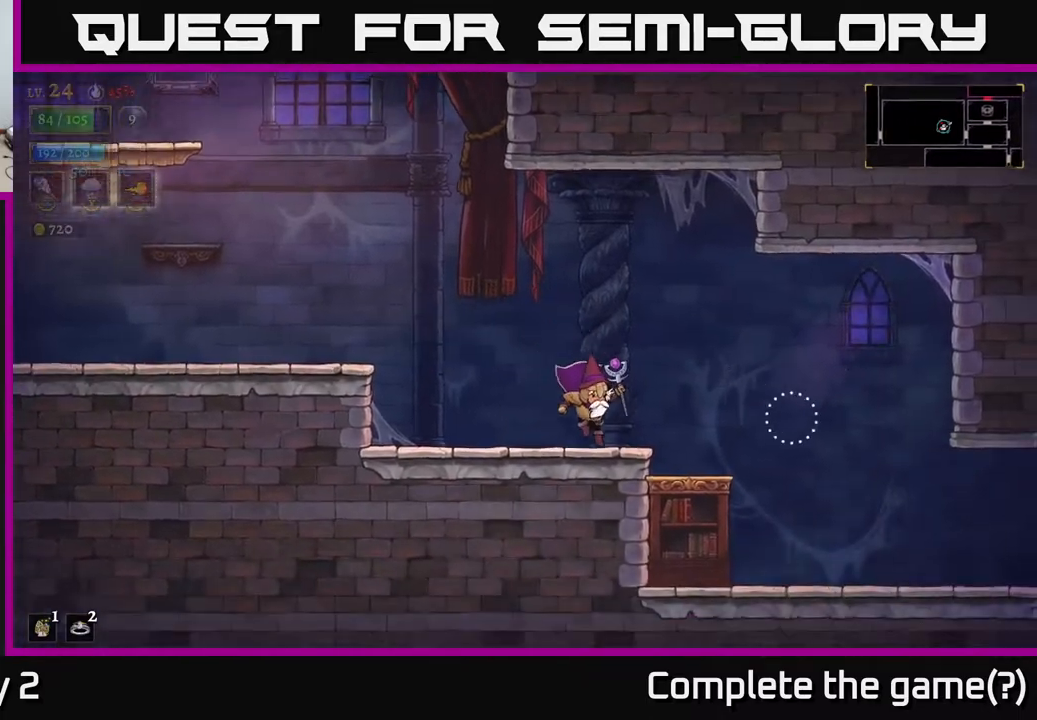
{"buttons": [], "left_stick": "right", "right_stick": "center", "events": [[150, "R2", "down"], [283, "R2", "up"]]}
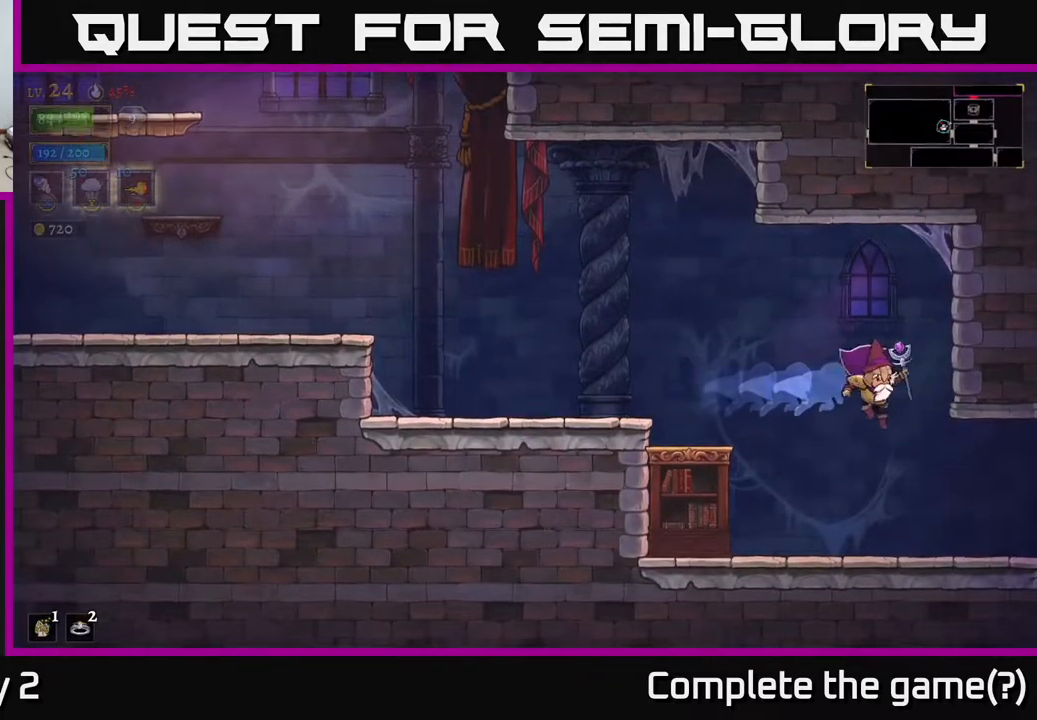
{"buttons": ["R2"], "left_stick": "right", "right_stick": "center", "events": [[383, "R2", "down"]]}
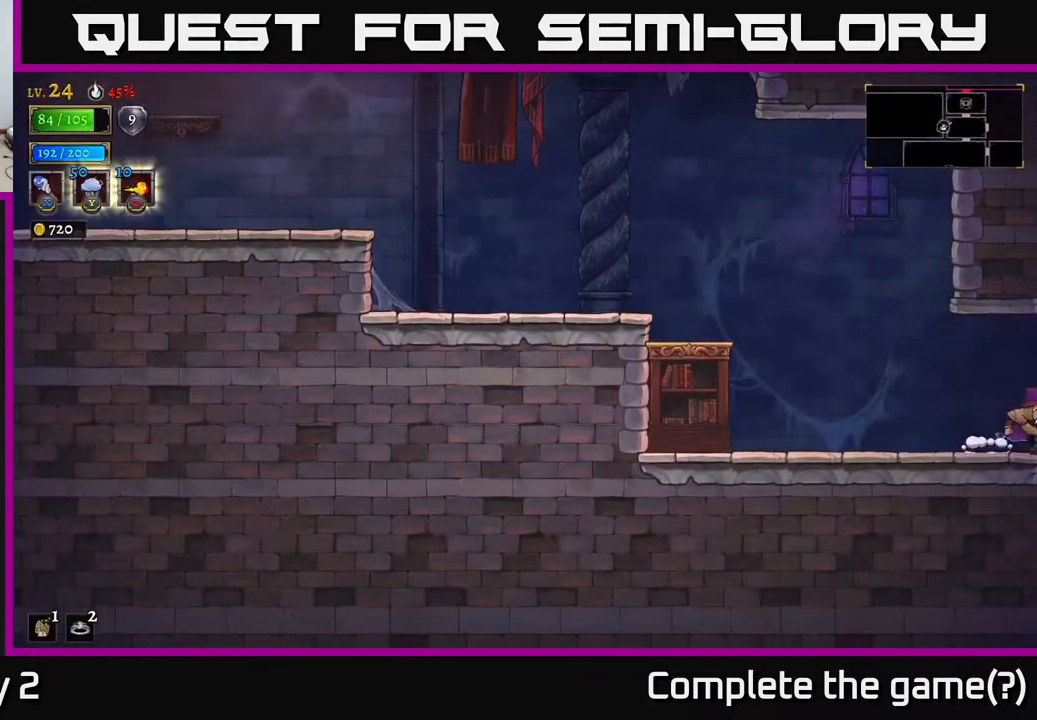
{"buttons": ["R2"], "left_stick": "right", "right_stick": "center", "events": [[150, "R2", "up"], [433, "R2", "down"]]}
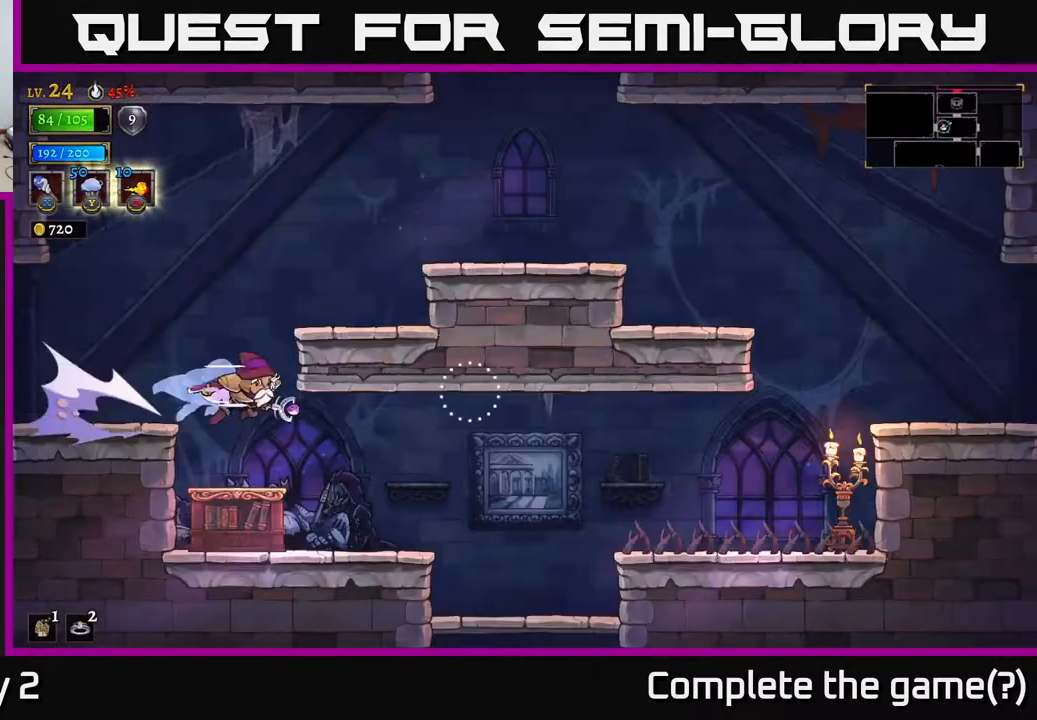
{"buttons": [], "left_stick": "center", "right_stick": "center", "events": [[67, "R2", "up"], [467, "left_stick", "center"]]}
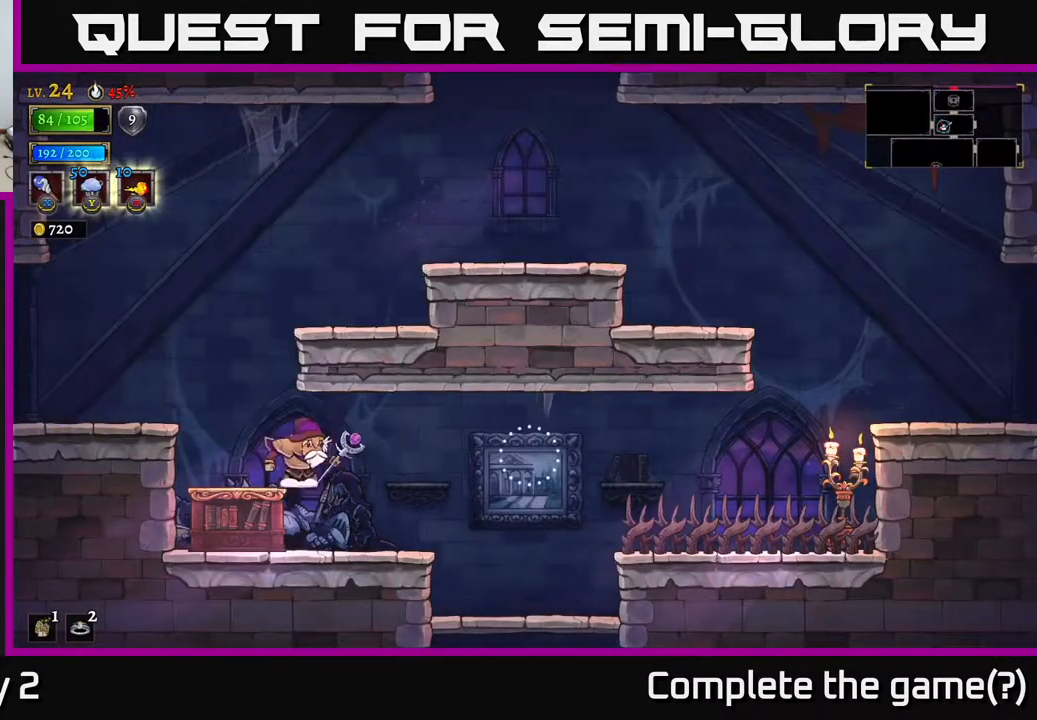
{"buttons": ["X"], "left_stick": "right", "right_stick": "center", "events": [[83, "left_stick", "right"], [500, "X", "down"]]}
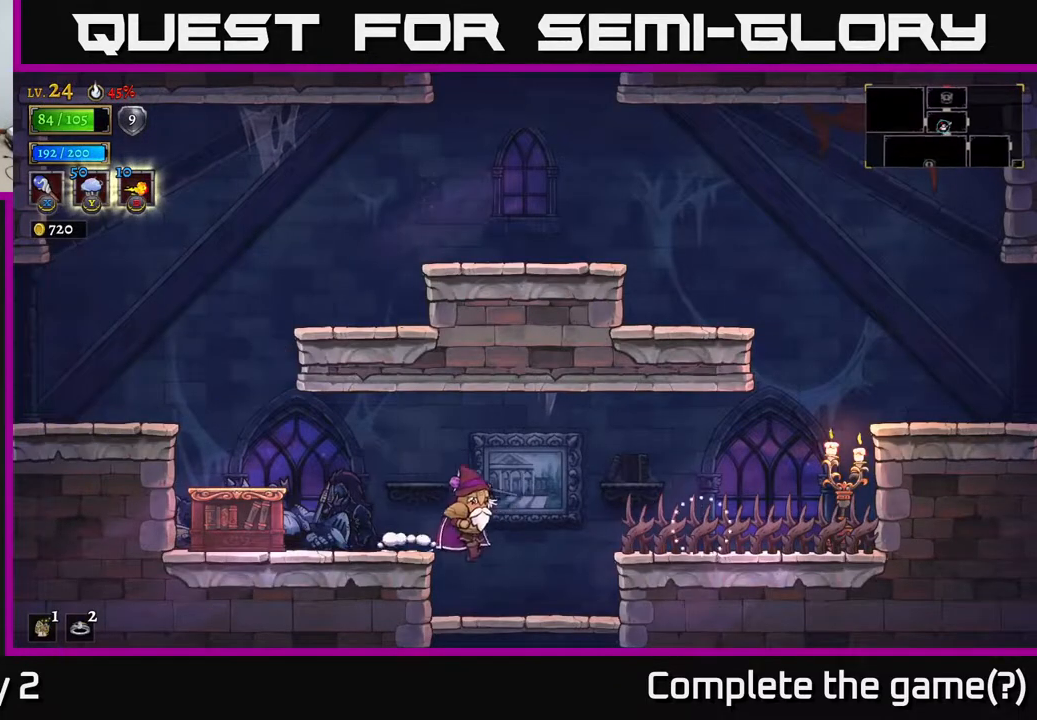
{"buttons": ["X"], "left_stick": "center", "right_stick": "center", "events": [[183, "X", "up"], [300, "left_stick", "center"], [450, "A", "down"], [500, "A", "up"], [500, "X", "down"]]}
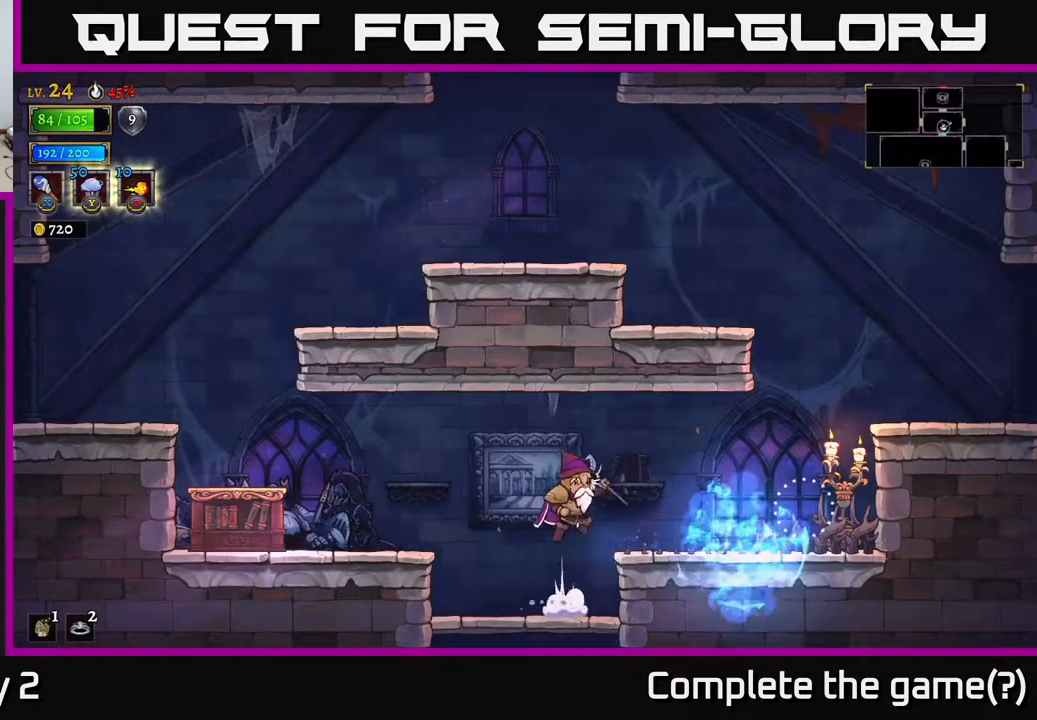
{"buttons": [], "left_stick": "right", "right_stick": "center", "events": [[17, "left_stick", "right"], [67, "X", "up"], [317, "left_stick", "center"], [417, "left_stick", "right"]]}
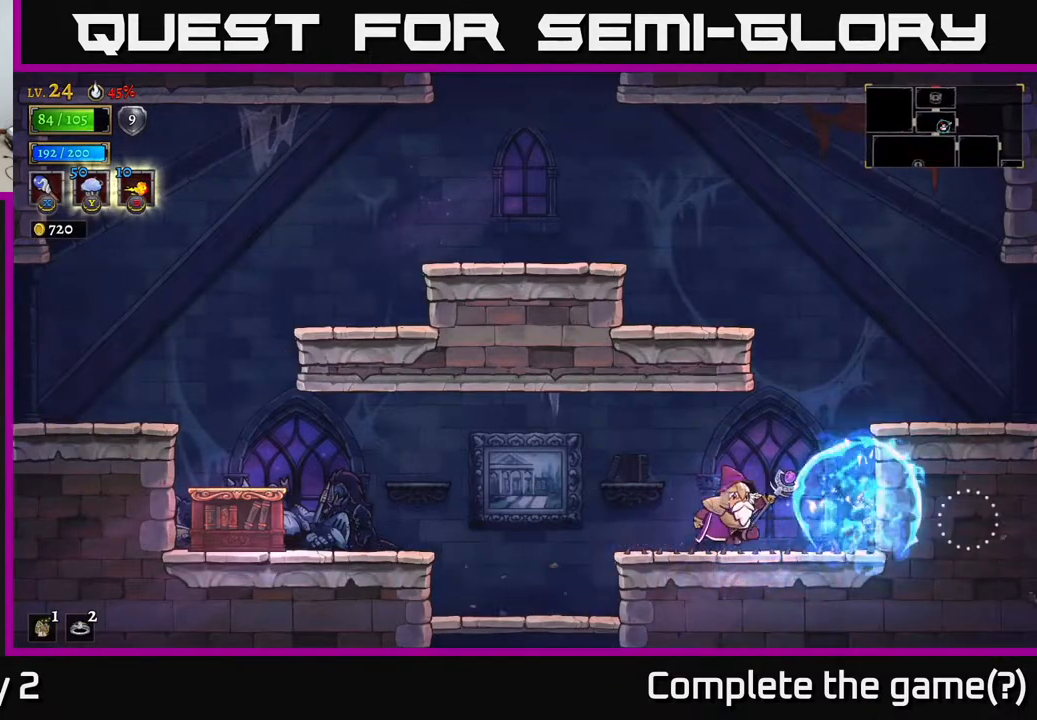
{"buttons": [], "left_stick": "right", "right_stick": "center", "events": [[167, "A", "down"], [333, "A", "up"]]}
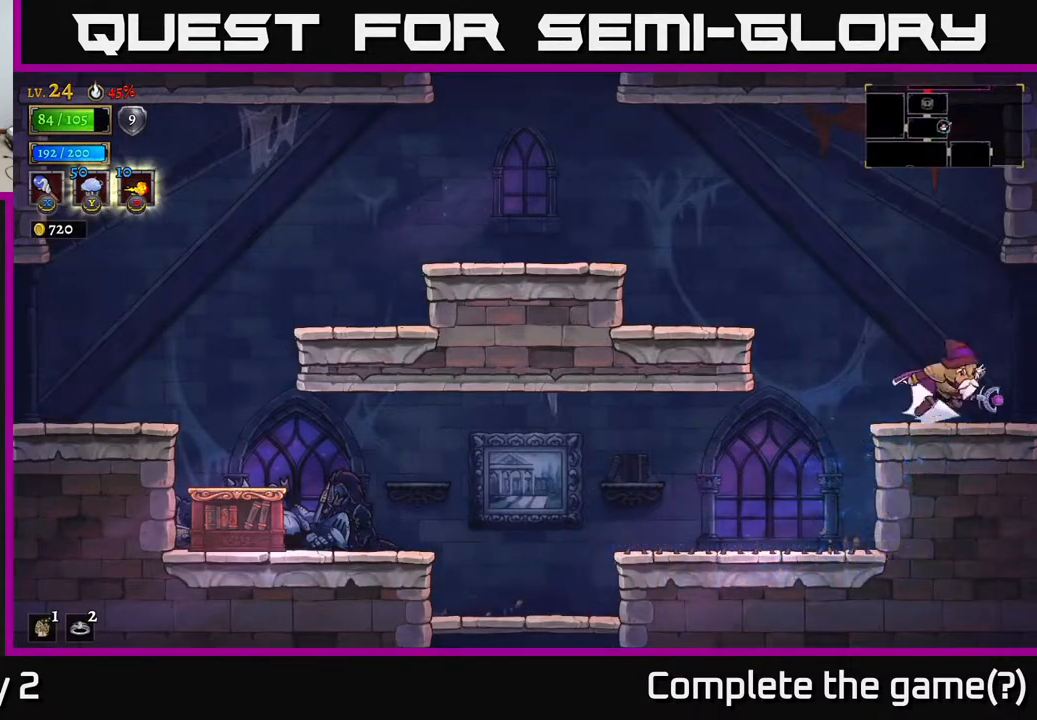
{"buttons": [], "left_stick": "right", "right_stick": "center", "events": [[33, "R2", "down"], [283, "R2", "up"]]}
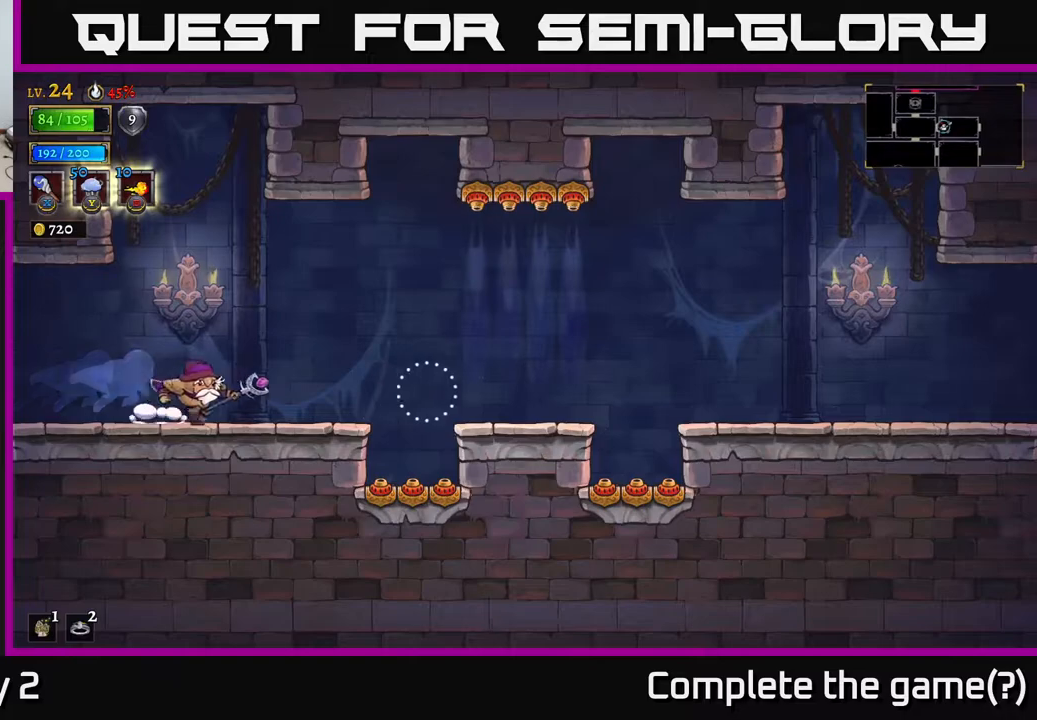
{"buttons": [], "left_stick": "center", "right_stick": "center", "events": [[167, "left_stick", "center"], [217, "left_stick", "right"], [500, "left_stick", "center"]]}